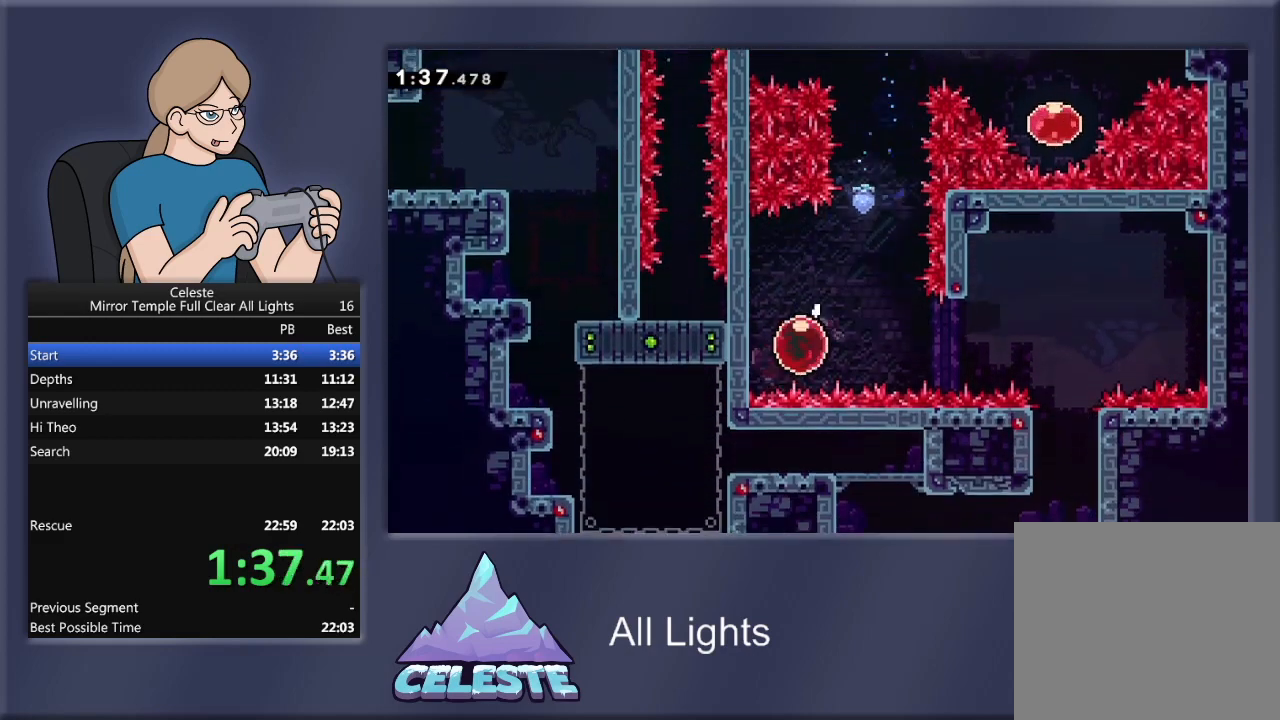
Gameplay with a controller (PlayStation layout); each line is a JSON object with the inputs held at the frame after it. "events" lists button and stick changes between this image and that frame as [ms after this image, input, new state], when the widget could be followed in between. Not read: left_stick right_stick.
{"buttons": ["R1", "DPAD_RIGHT"], "events": [[33, "DPAD_DOWN", "up"], [167, "DPAD_LEFT", "up"], [167, "DPAD_RIGHT", "down"]]}
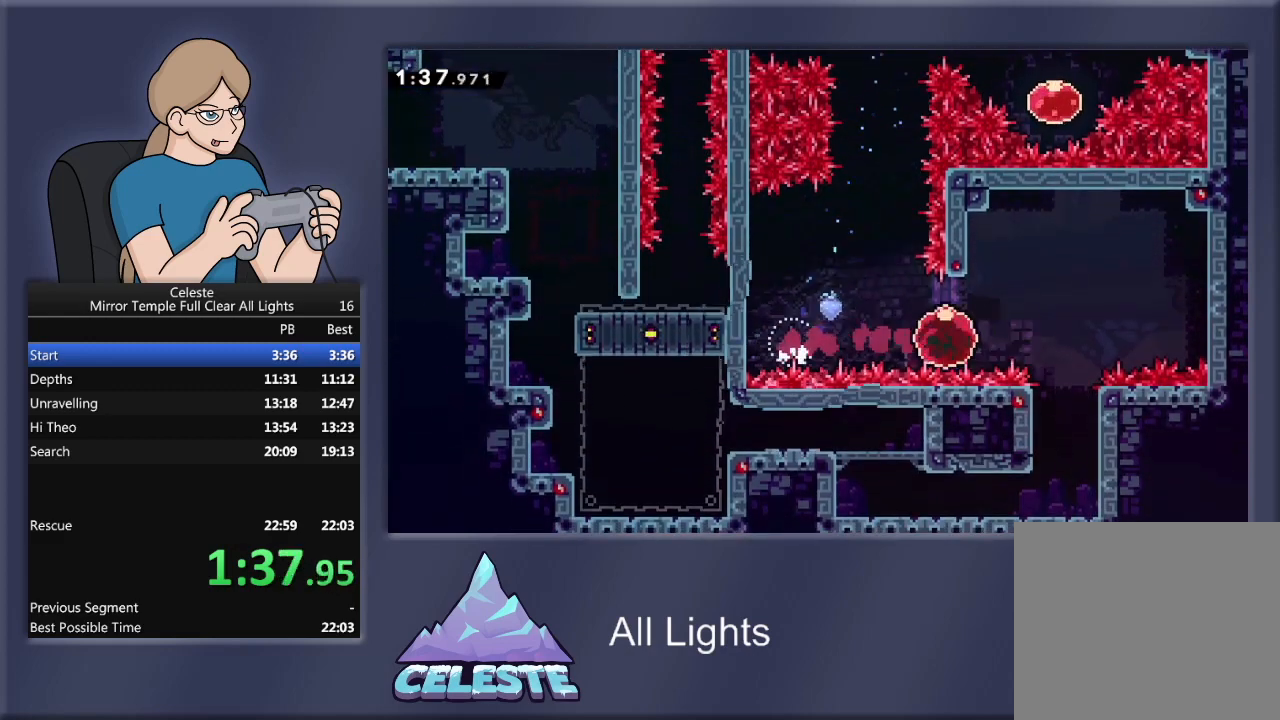
{"buttons": ["R1", "DPAD_DOWN", "DPAD_LEFT"], "events": [[134, "DPAD_DOWN", "down"], [167, "DPAD_RIGHT", "up"], [201, "SQUARE", "down"], [367, "SQUARE", "up"], [434, "DPAD_LEFT", "down"]]}
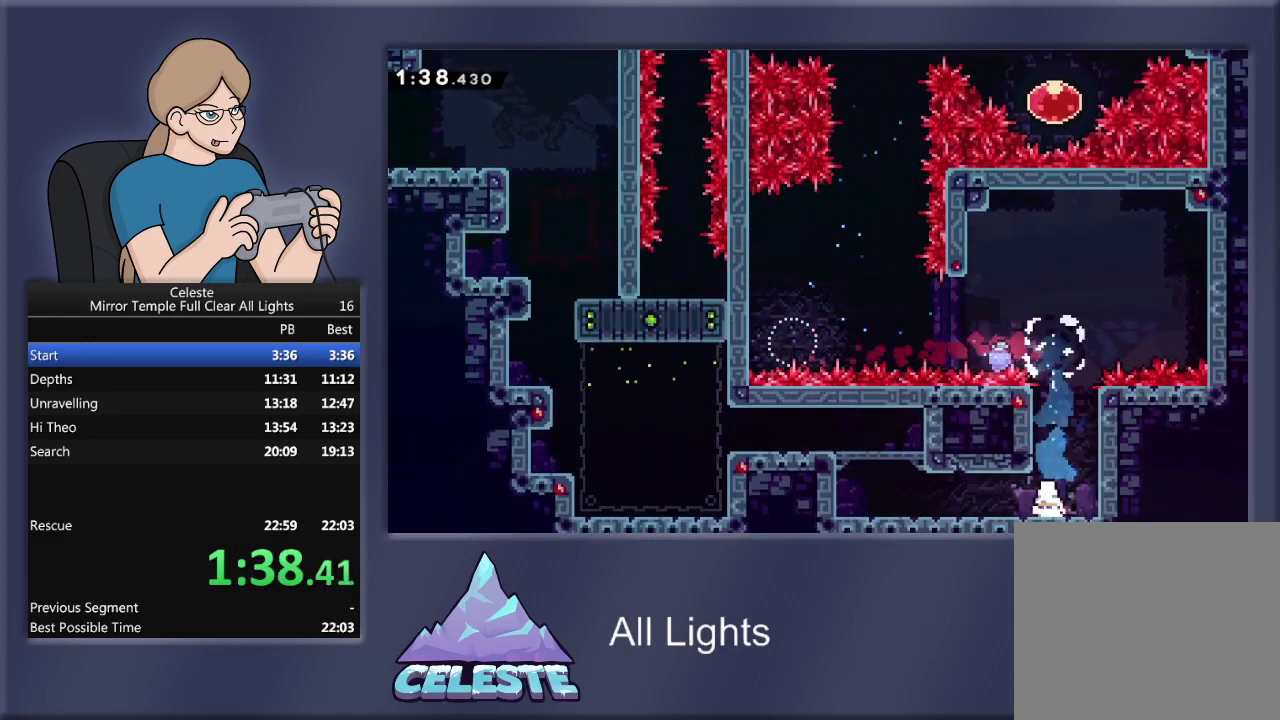
{"buttons": ["DPAD_LEFT"], "events": [[33, "DPAD_DOWN", "up"], [33, "R1", "up"]]}
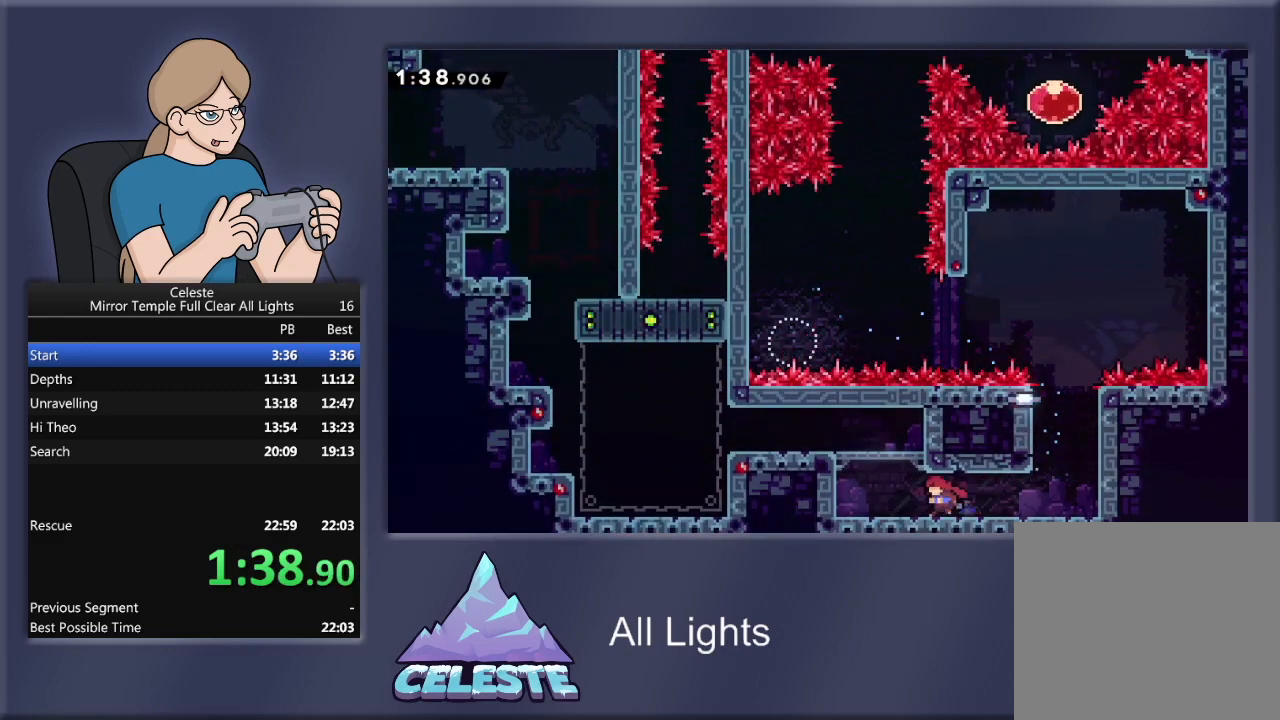
{"buttons": [], "events": [[101, "CROSS", "down"], [101, "R1", "down"], [401, "CROSS", "up"], [434, "R1", "up"], [501, "DPAD_LEFT", "up"]]}
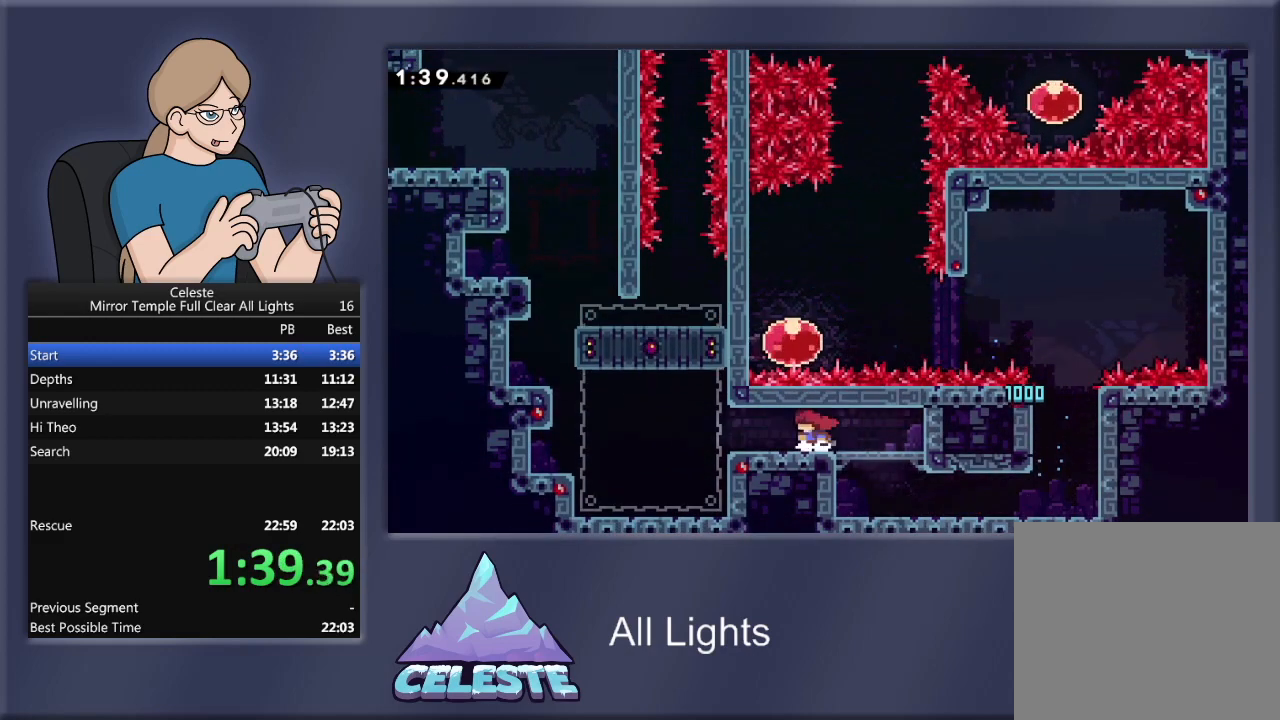
{"buttons": ["DPAD_LEFT"], "events": [[367, "DPAD_LEFT", "down"]]}
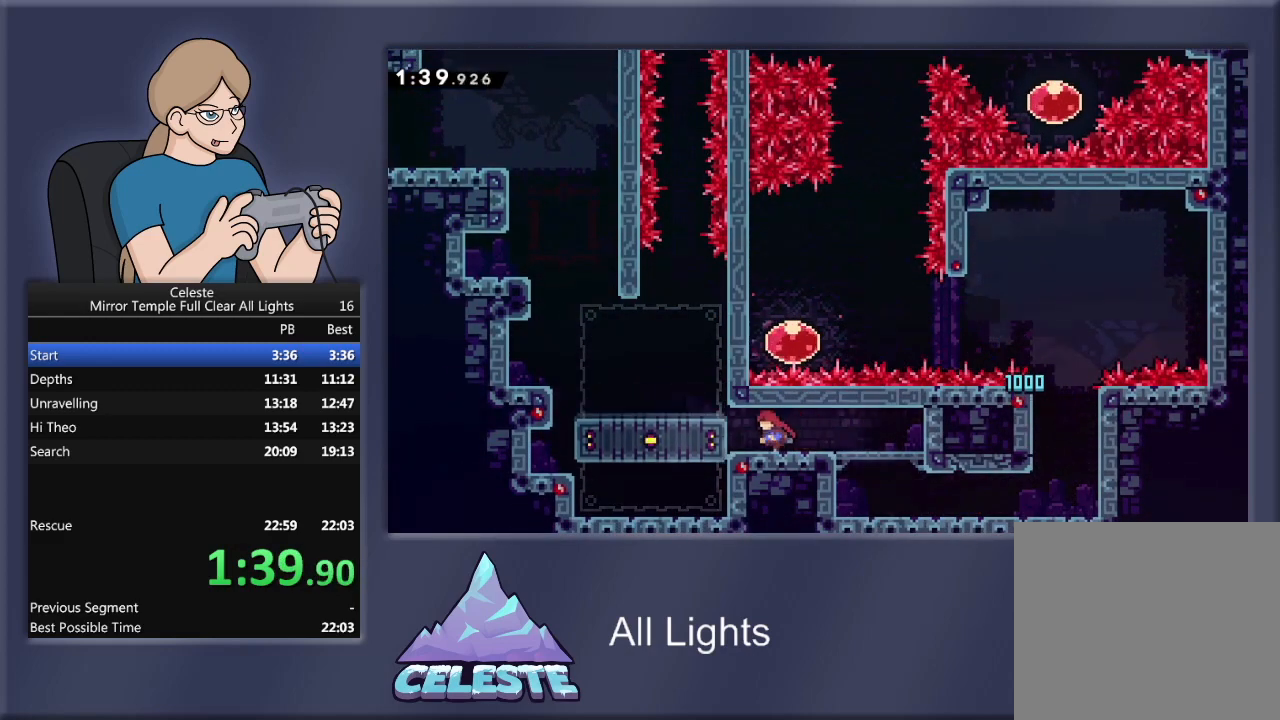
{"buttons": ["DPAD_LEFT"], "events": []}
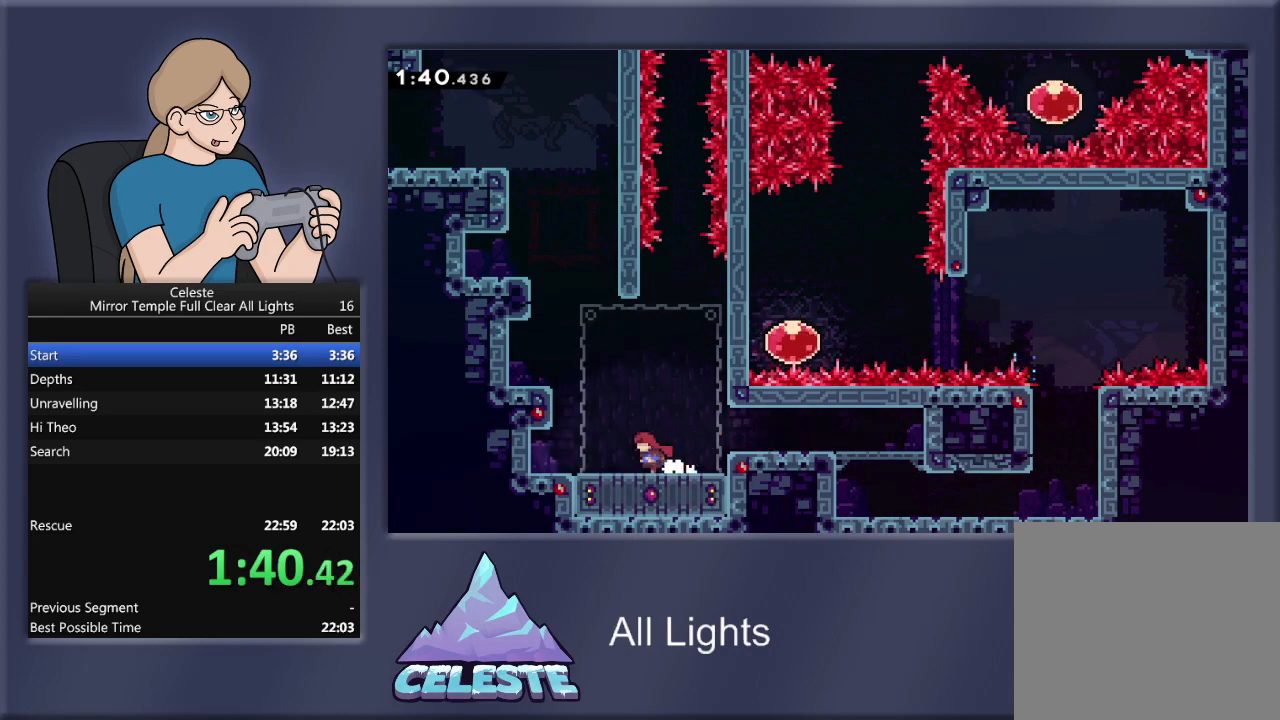
{"buttons": ["CROSS", "R1", "DPAD_UP"], "events": [[233, "DPAD_LEFT", "up"], [233, "DPAD_UP", "down"], [267, "R1", "down"], [267, "SQUARE", "down"], [400, "SQUARE", "up"], [467, "CROSS", "down"]]}
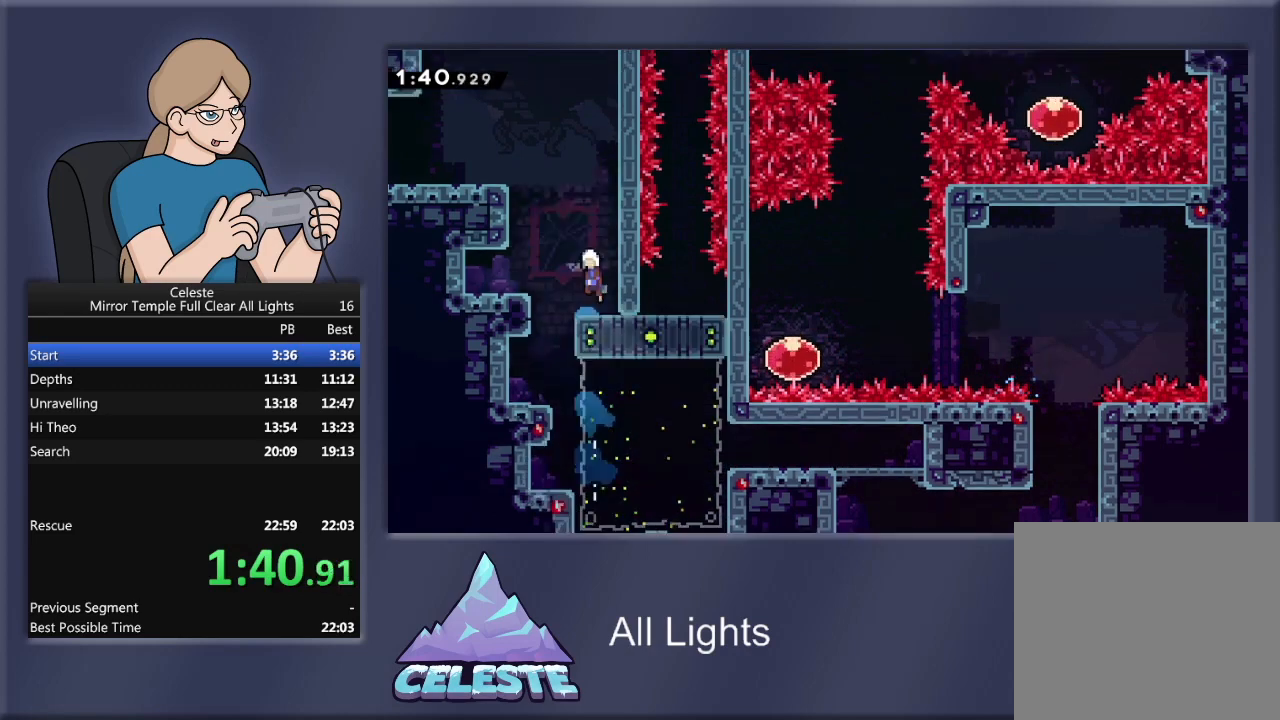
{"buttons": ["R1", "DPAD_LEFT"], "events": [[101, "DPAD_LEFT", "down"], [201, "DPAD_UP", "up"], [334, "CROSS", "up"]]}
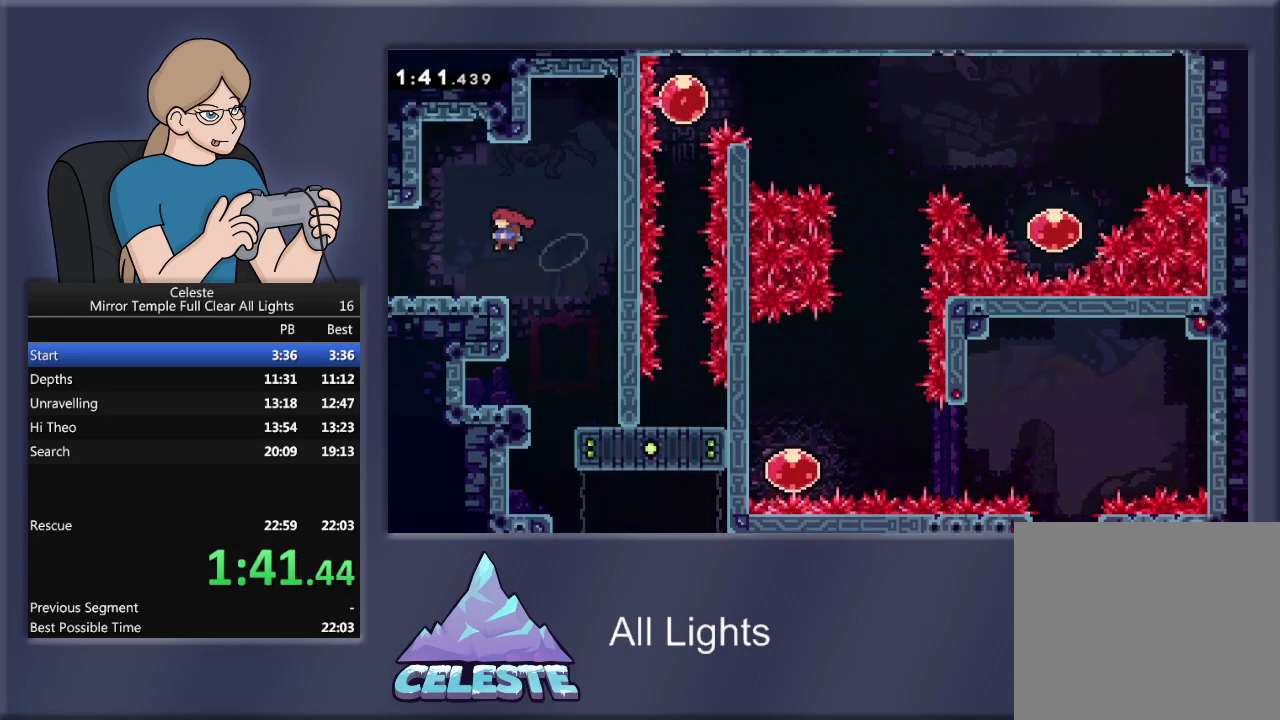
{"buttons": ["DPAD_LEFT"], "events": [[67, "R1", "up"]]}
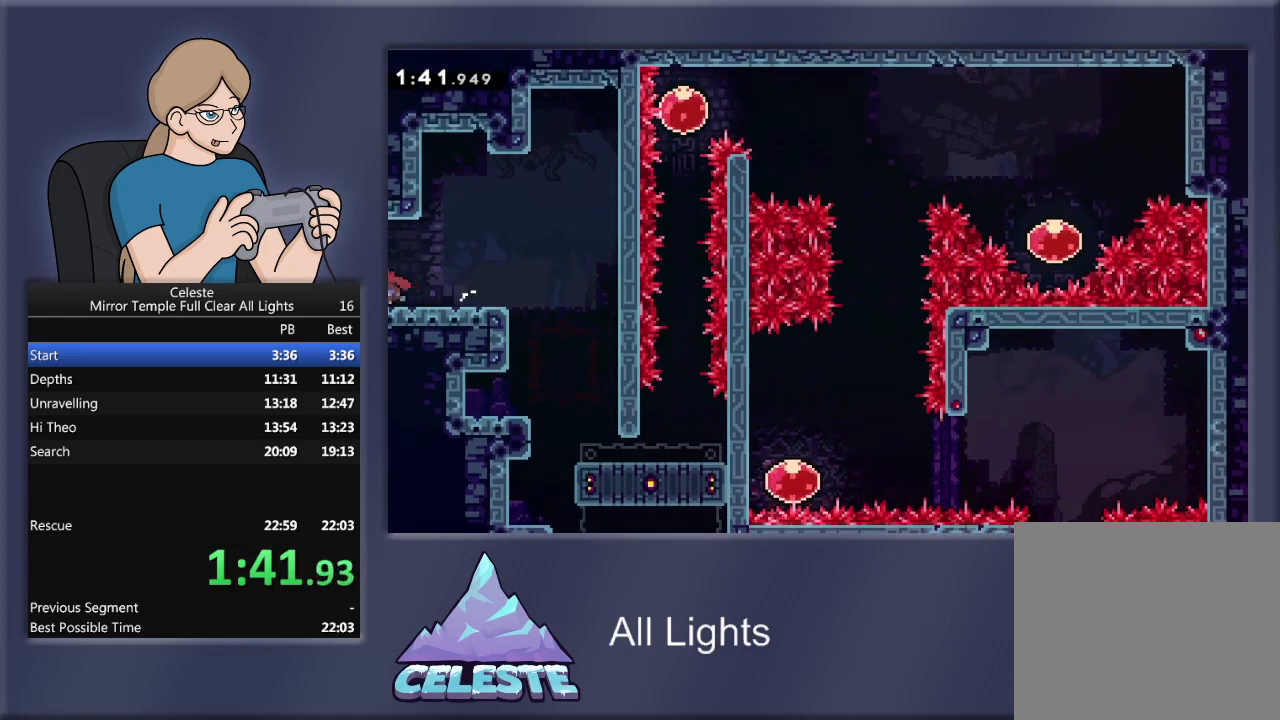
{"buttons": [], "events": [[234, "DPAD_LEFT", "up"]]}
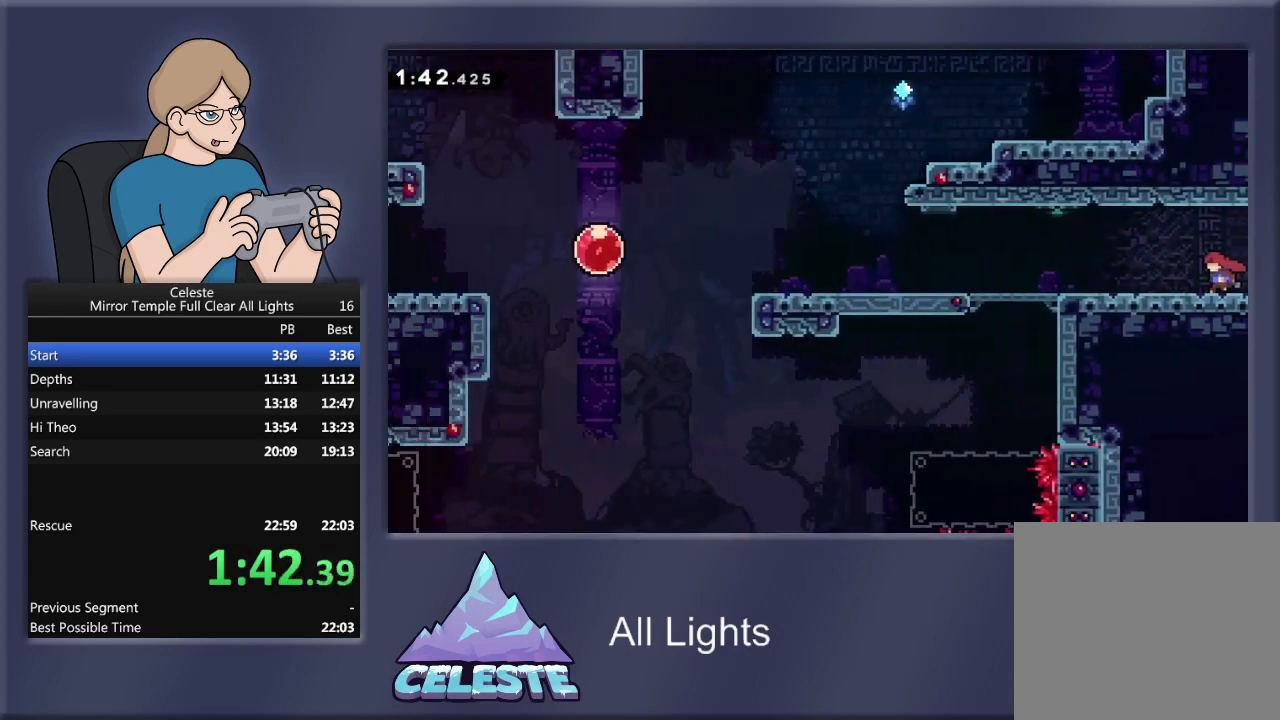
{"buttons": ["R1", "DPAD_DOWN", "DPAD_LEFT"], "events": [[167, "CROSS", "down"], [167, "DPAD_LEFT", "down"], [167, "R1", "down"], [267, "CROSS", "up"], [300, "DPAD_DOWN", "down"], [334, "SQUARE", "down"], [467, "SQUARE", "up"]]}
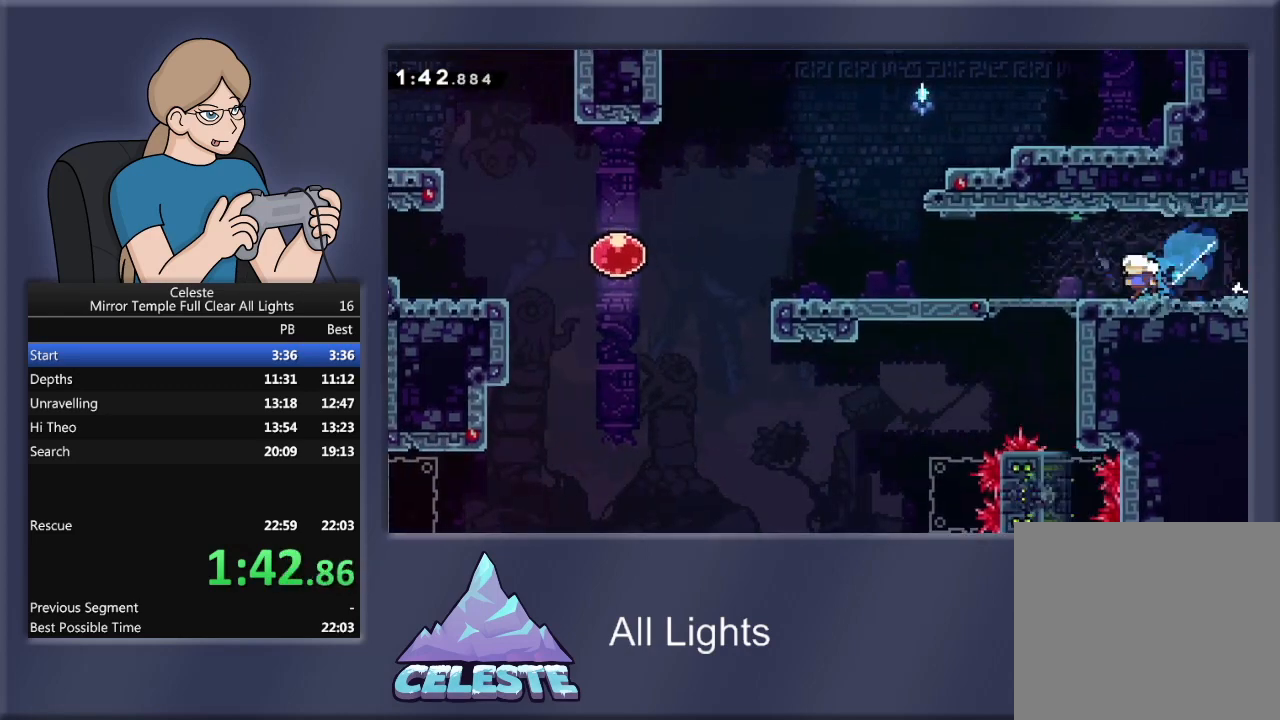
{"buttons": ["CROSS", "R1", "DPAD_LEFT"], "events": [[34, "CROSS", "down"], [301, "DPAD_DOWN", "up"], [334, "CROSS", "up"], [501, "CROSS", "down"]]}
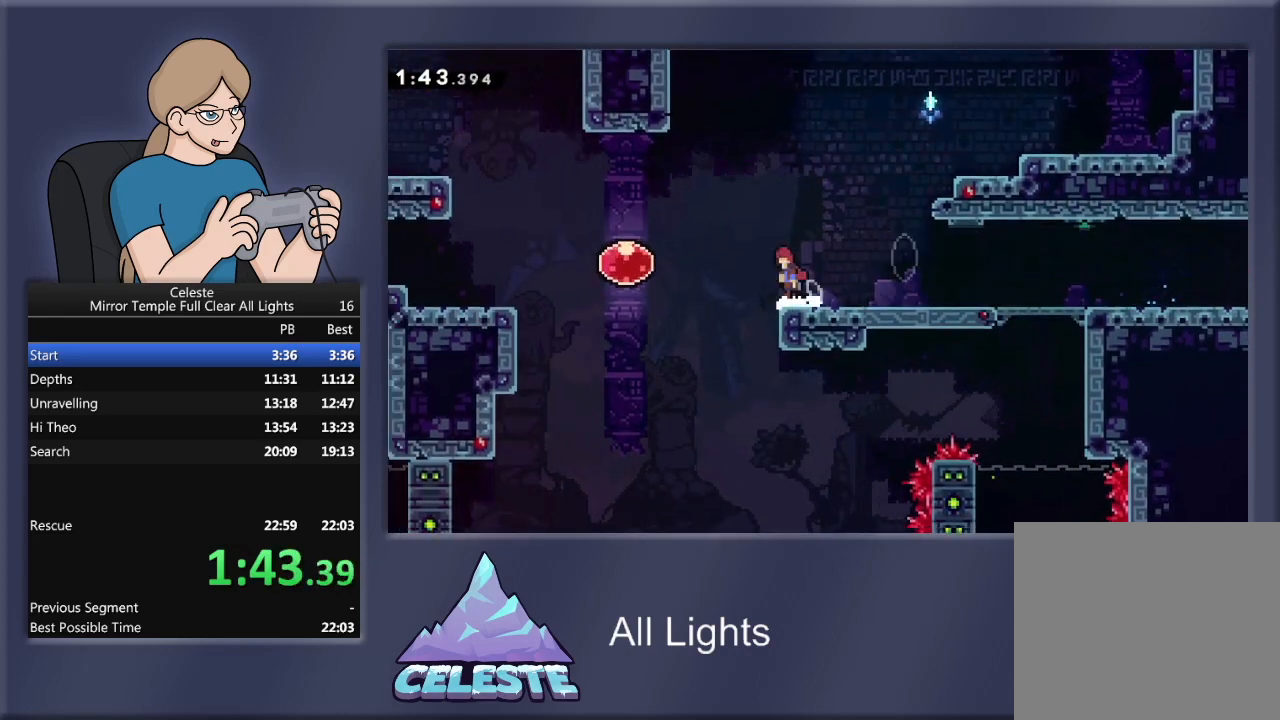
{"buttons": ["R1", "DPAD_RIGHT"], "events": [[267, "CROSS", "up"], [334, "DPAD_LEFT", "up"], [400, "DPAD_RIGHT", "down"]]}
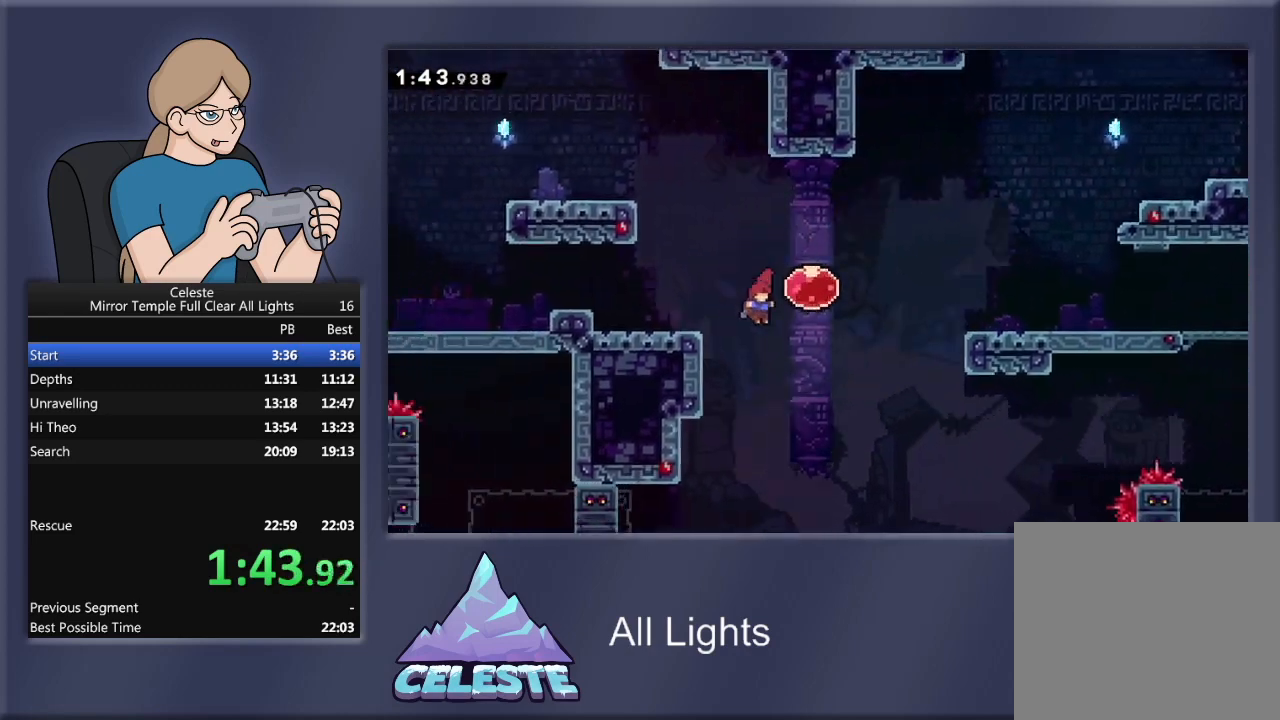
{"buttons": ["SQUARE", "R1", "DPAD_UP"], "events": [[134, "DPAD_UP", "down"], [301, "SQUARE", "down"], [401, "DPAD_RIGHT", "up"]]}
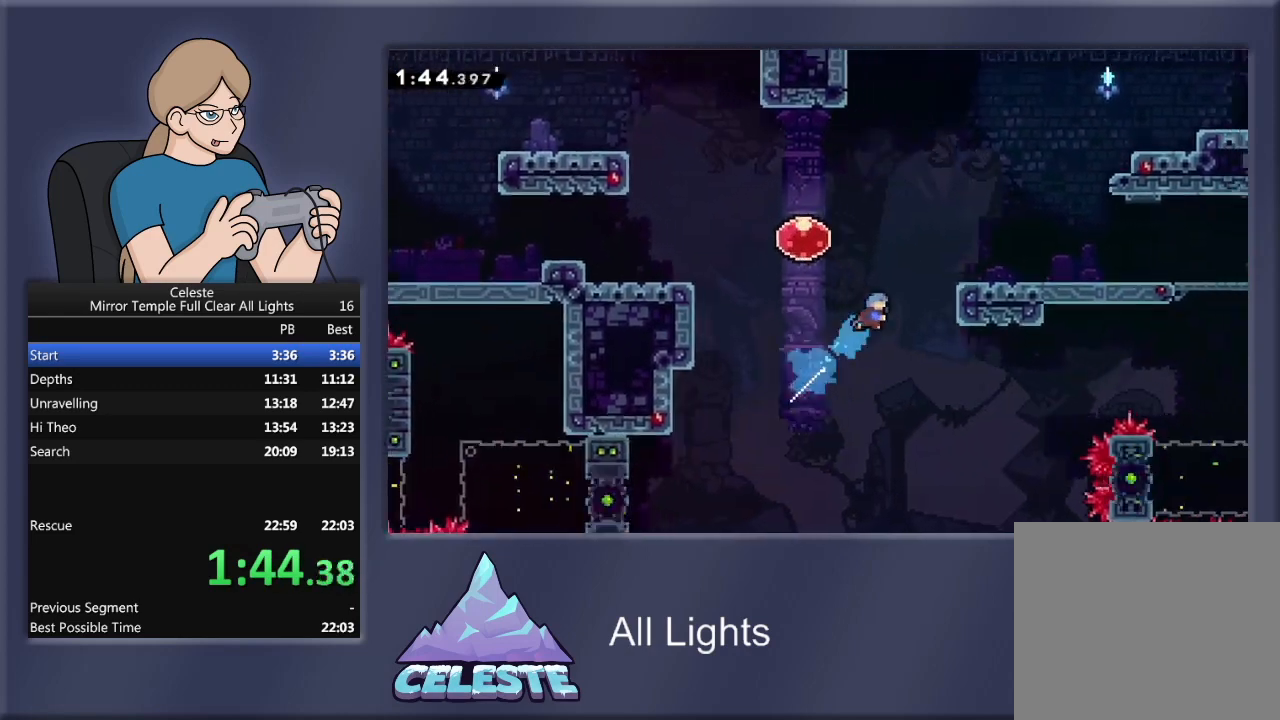
{"buttons": ["R1", "DPAD_RIGHT"], "events": [[167, "SQUARE", "up"], [267, "DPAD_RIGHT", "down"], [334, "DPAD_UP", "up"]]}
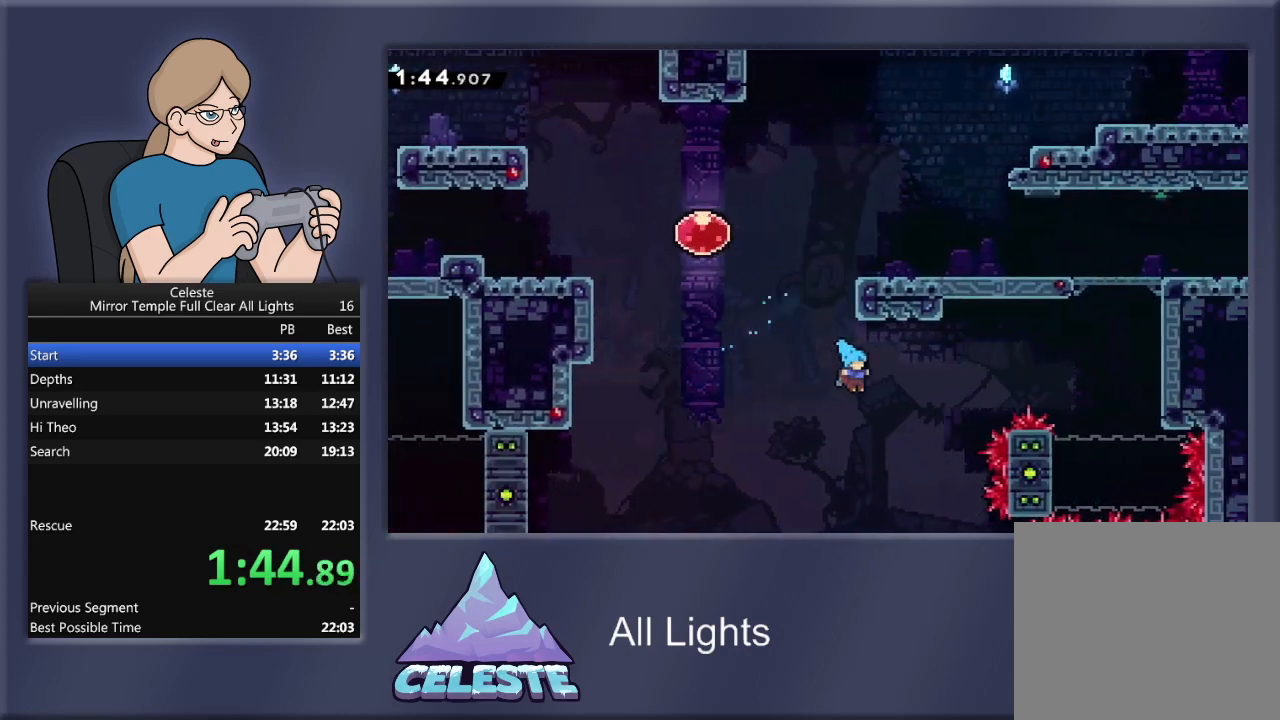
{"buttons": ["CROSS"], "events": [[367, "R1", "up"], [434, "CROSS", "down"], [434, "DPAD_RIGHT", "up"]]}
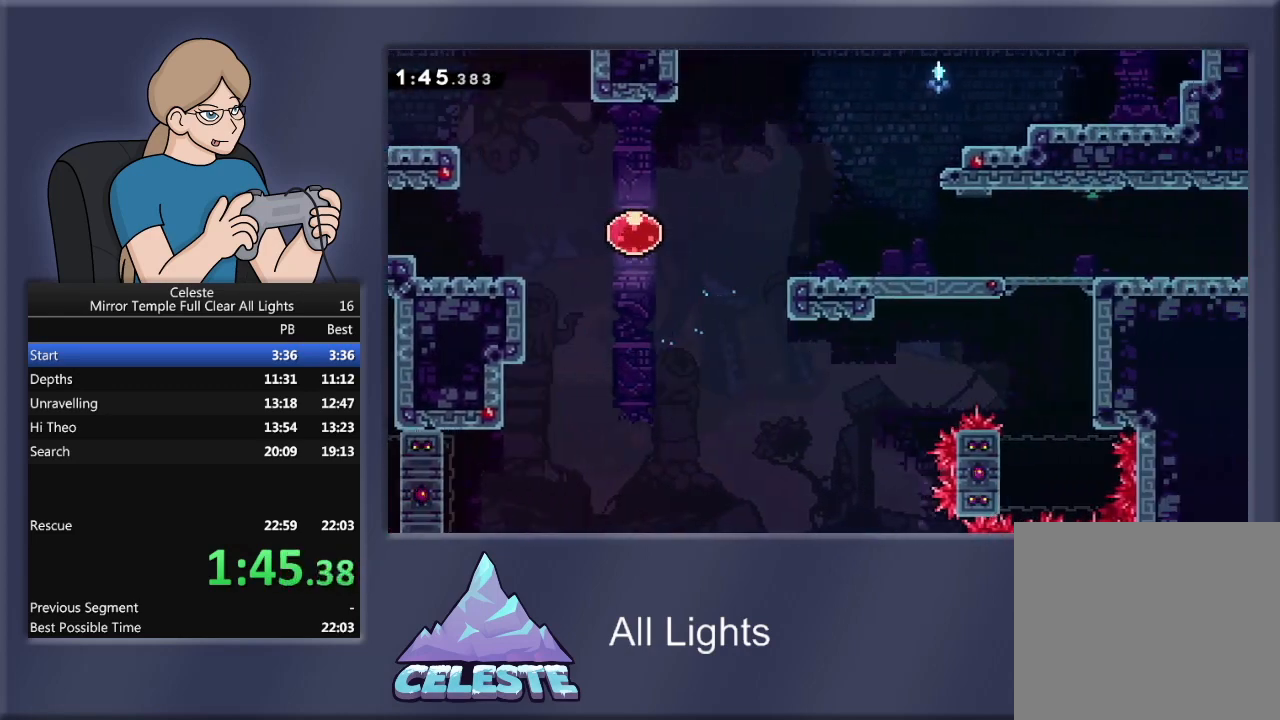
{"buttons": [], "events": [[67, "CROSS", "up"], [133, "CROSS", "down"], [233, "CROSS", "up"], [267, "CROSS", "down"], [400, "CROSS", "up"]]}
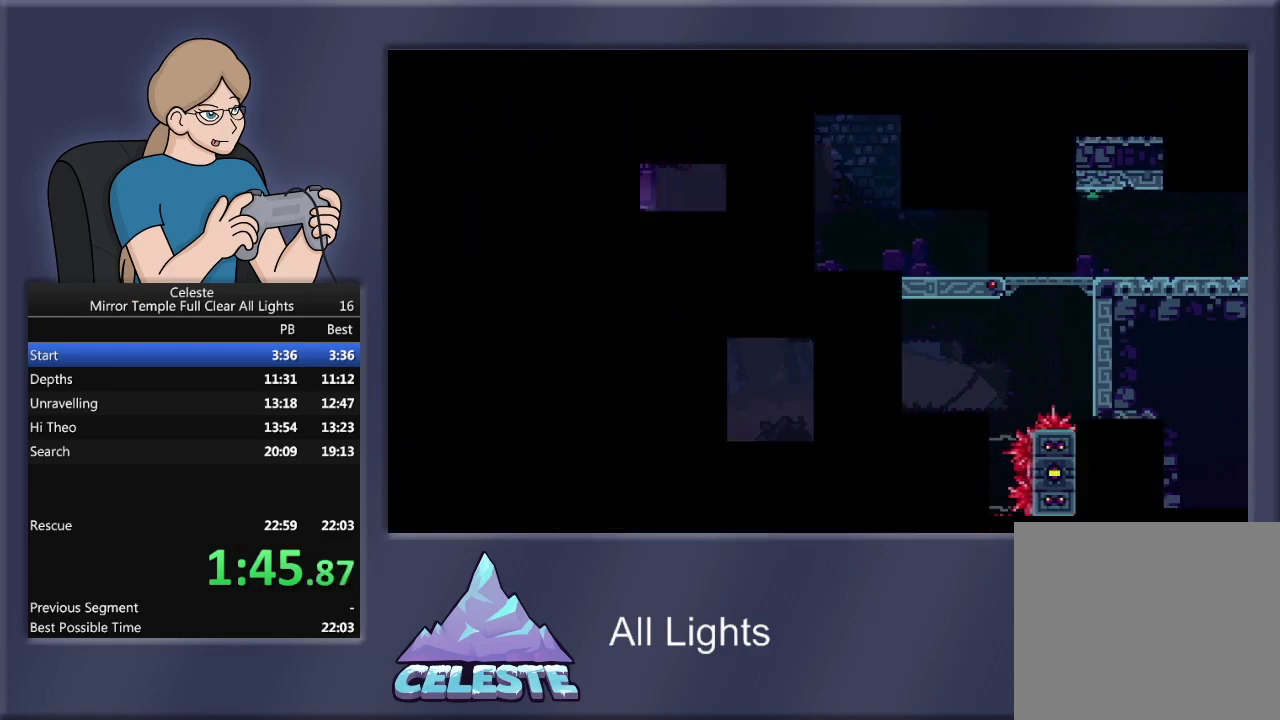
{"buttons": [], "events": []}
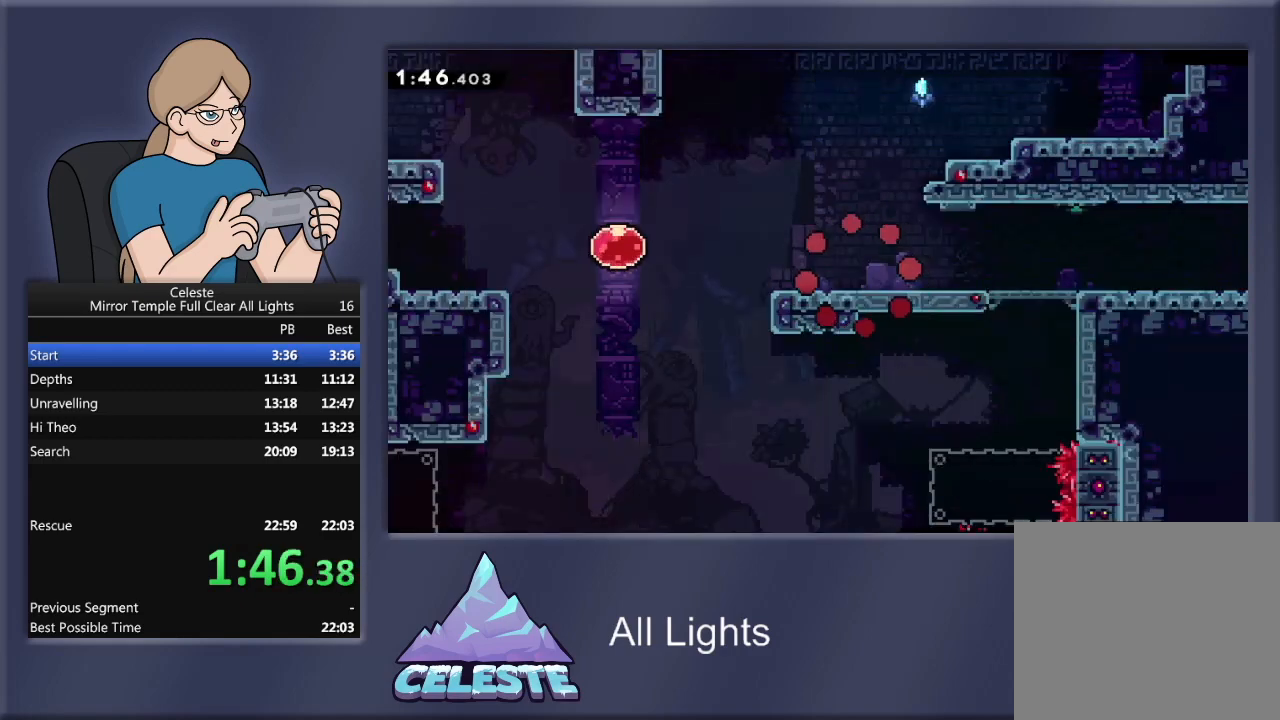
{"buttons": ["CROSS", "R1", "DPAD_RIGHT"], "events": [[267, "DPAD_RIGHT", "down"], [400, "CROSS", "down"], [400, "R1", "down"]]}
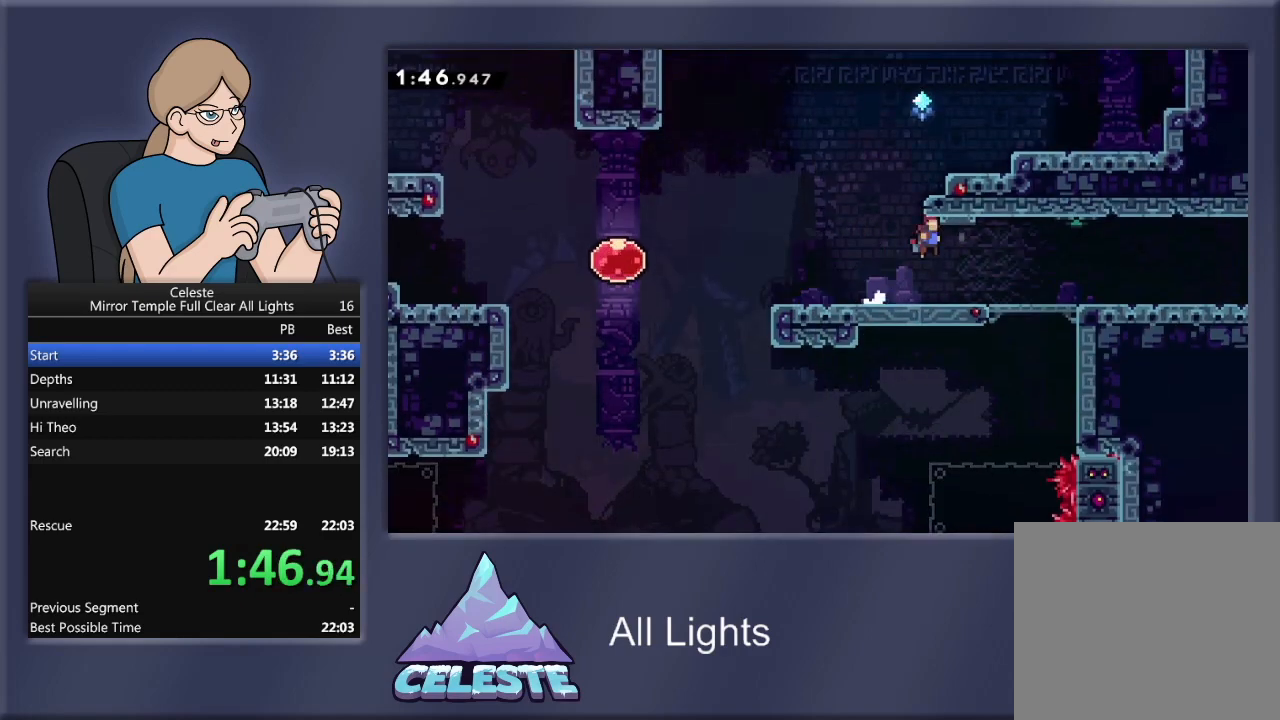
{"buttons": ["DPAD_LEFT"], "events": [[67, "CROSS", "up"], [101, "R1", "up"], [367, "DPAD_RIGHT", "up"], [434, "DPAD_LEFT", "down"]]}
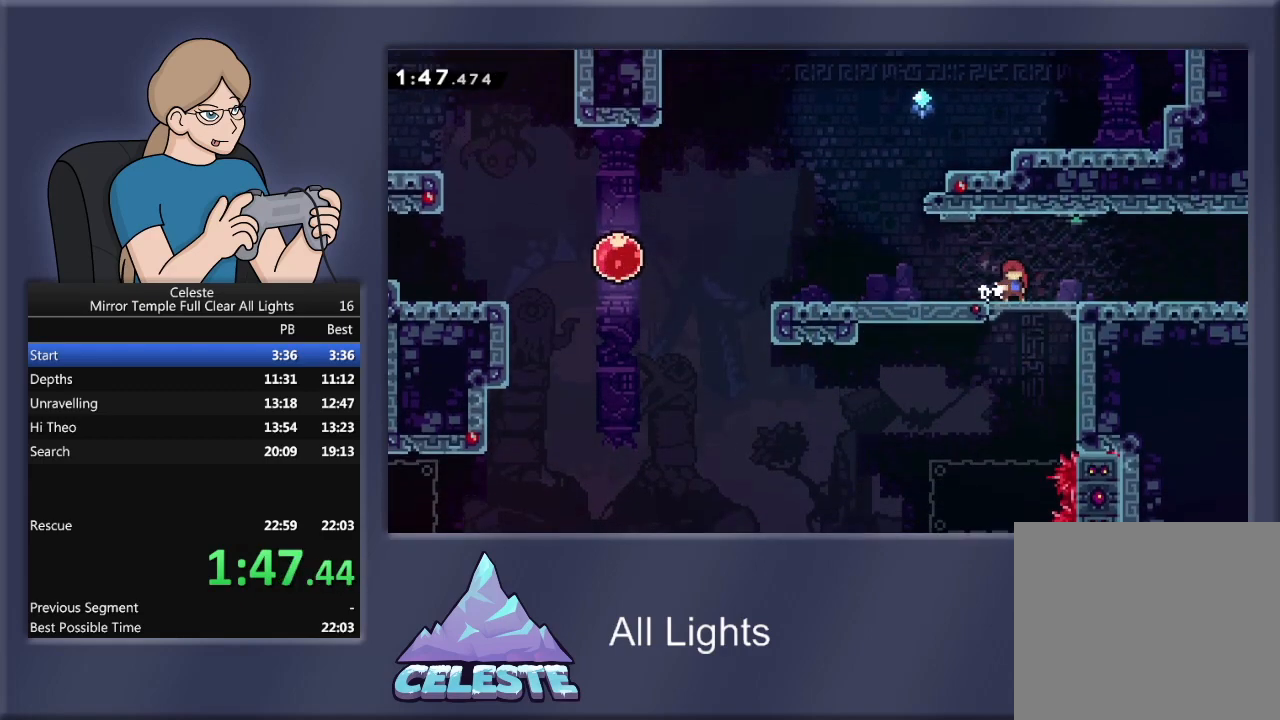
{"buttons": ["DPAD_LEFT"], "events": []}
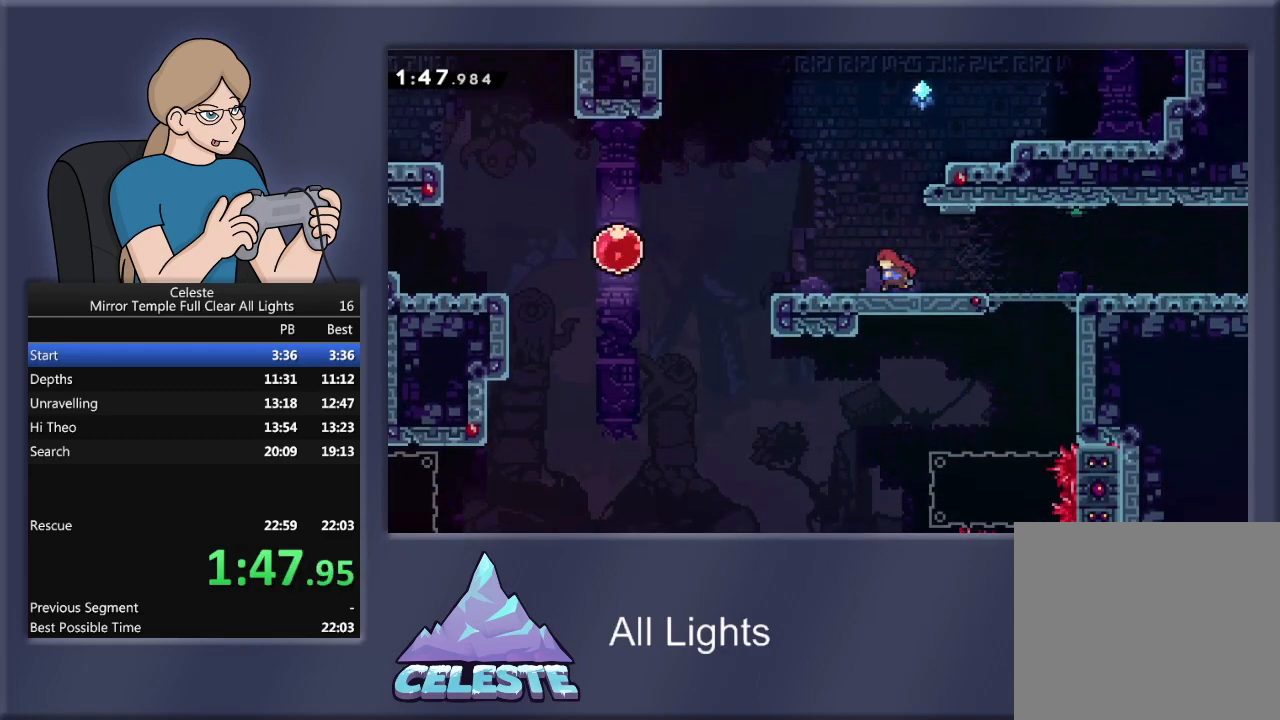
{"buttons": ["CROSS", "R1", "DPAD_LEFT"], "events": [[468, "CROSS", "down"], [468, "R1", "down"]]}
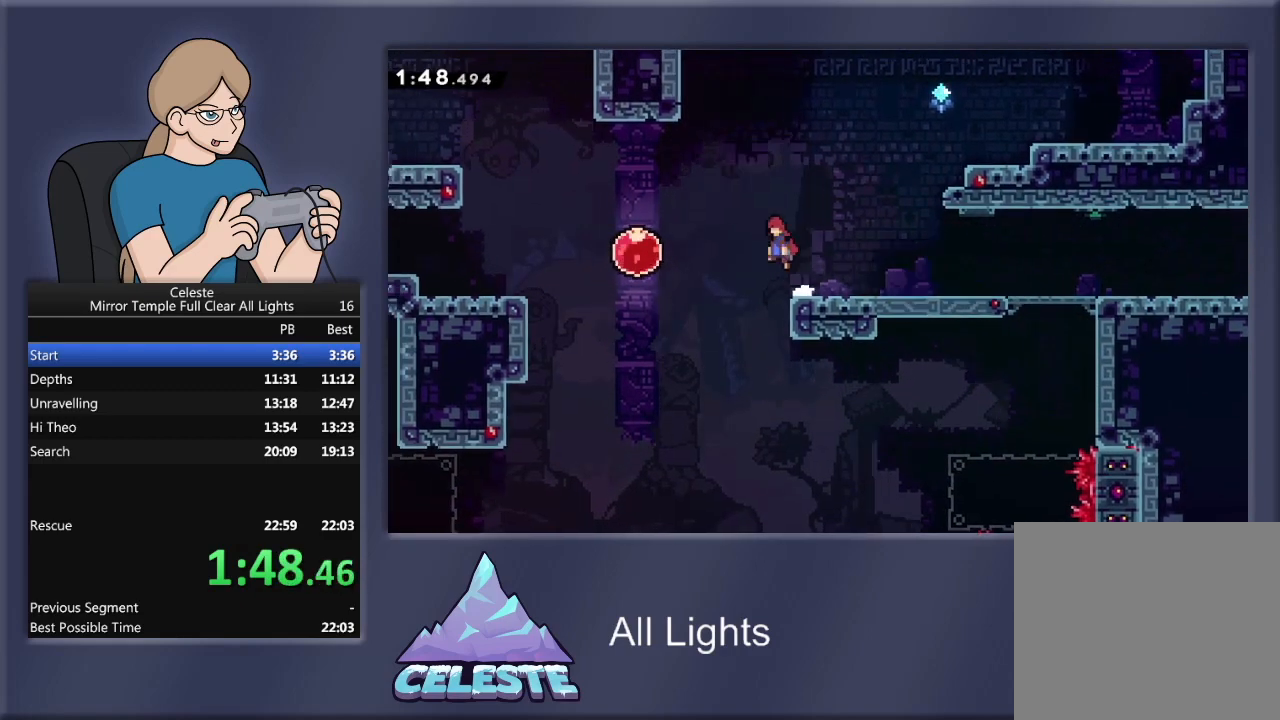
{"buttons": ["R1"], "events": [[467, "CROSS", "up"], [500, "DPAD_LEFT", "up"]]}
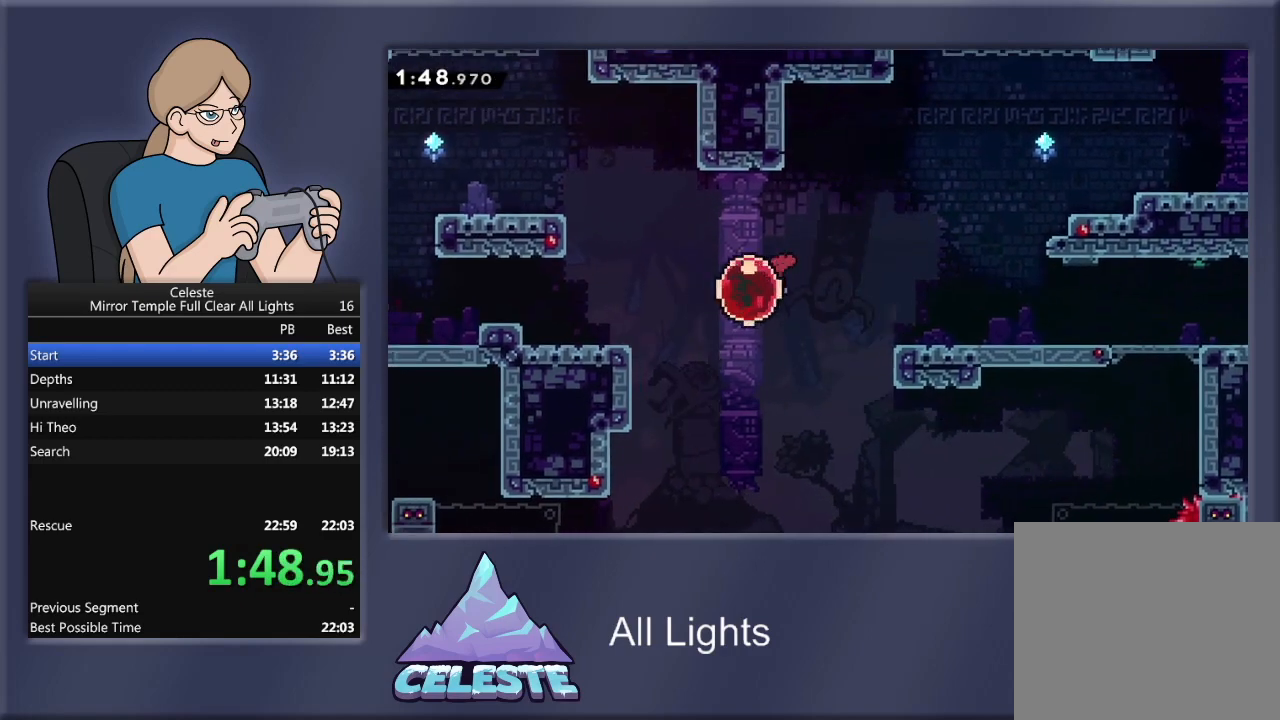
{"buttons": ["R1", "DPAD_UP", "DPAD_RIGHT"], "events": [[101, "DPAD_RIGHT", "down"], [101, "DPAD_UP", "down"]]}
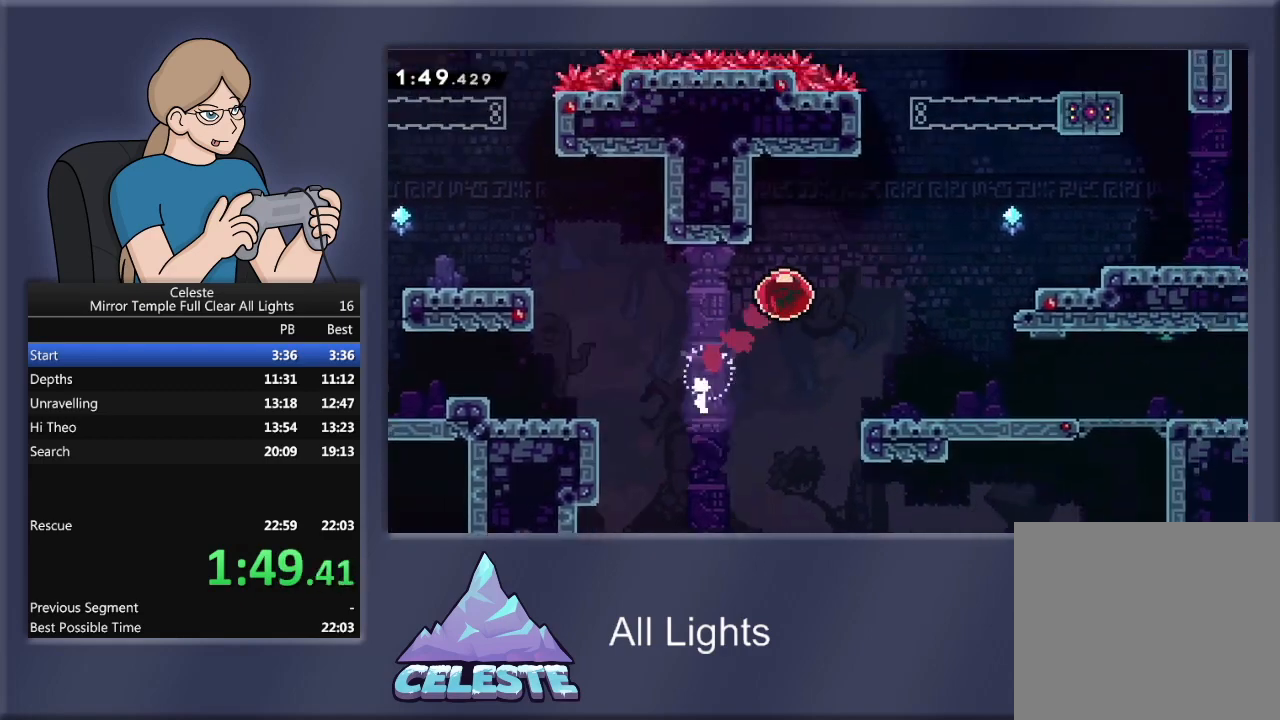
{"buttons": ["R1", "DPAD_UP", "DPAD_RIGHT"], "events": []}
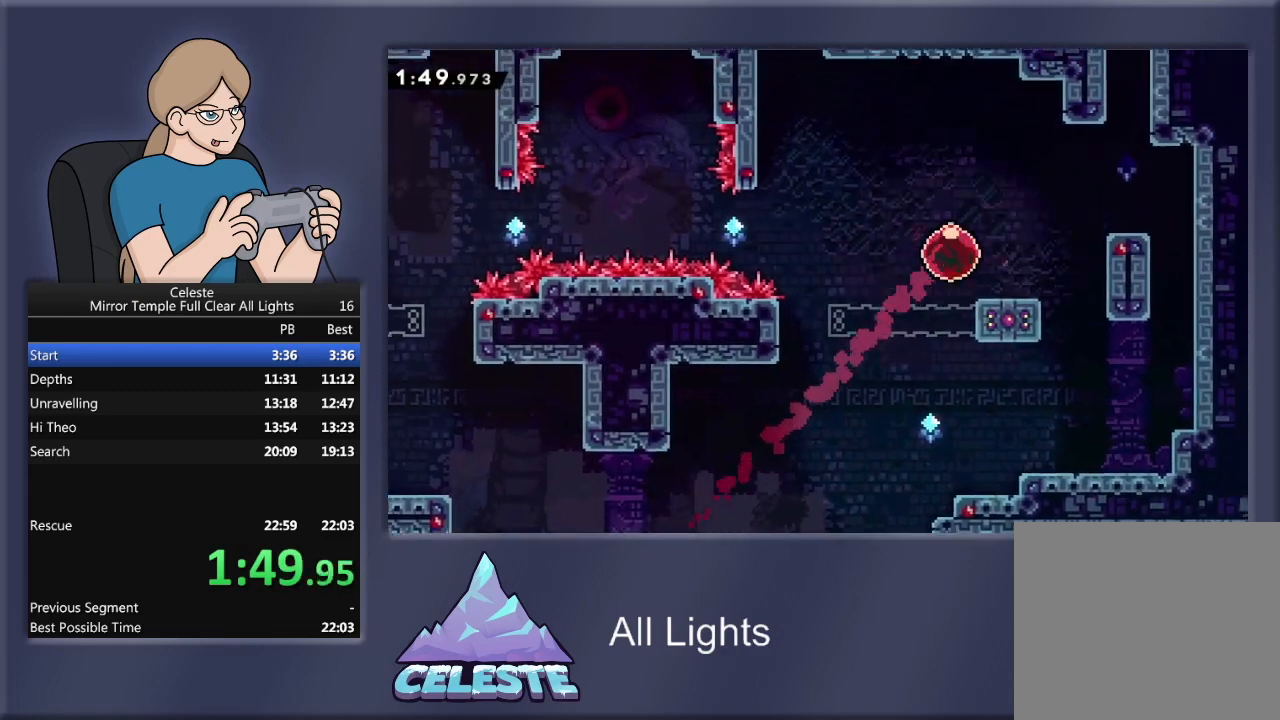
{"buttons": ["SQUARE", "R1", "DPAD_UP"], "events": [[468, "DPAD_RIGHT", "up"], [501, "SQUARE", "down"]]}
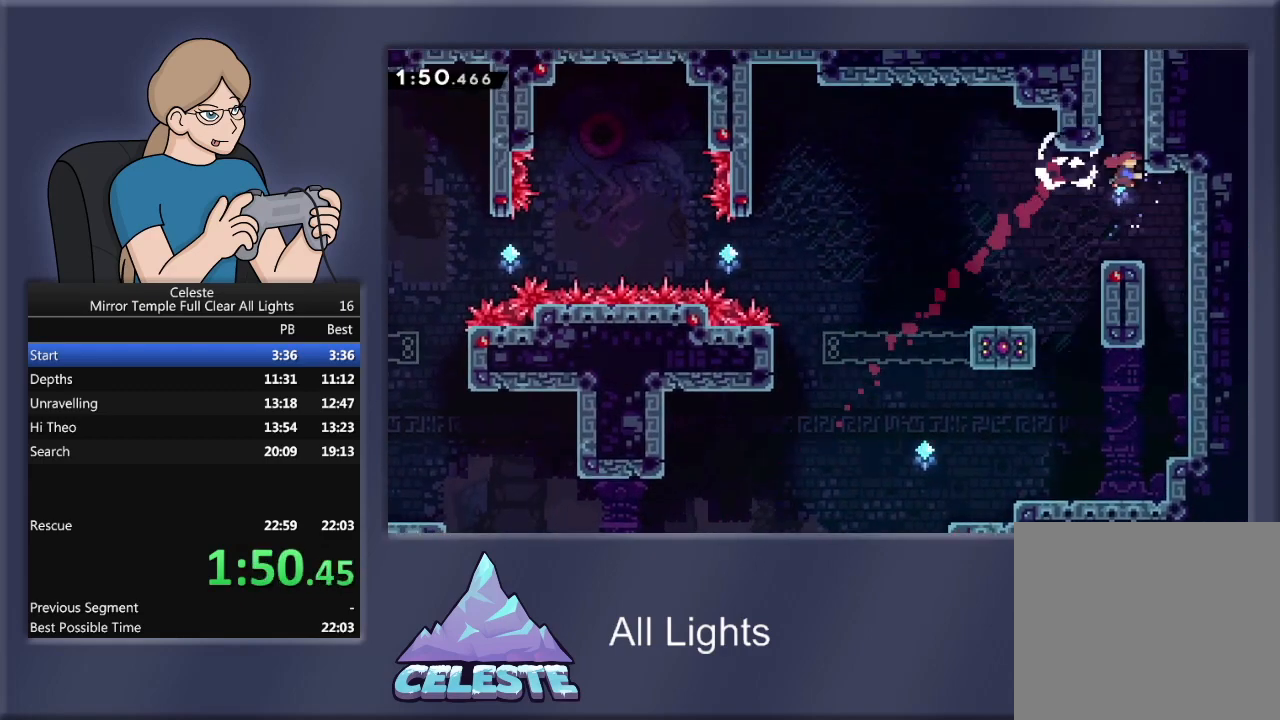
{"buttons": ["CROSS", "R1", "DPAD_UP"], "events": [[167, "SQUARE", "up"], [267, "CROSS", "down"], [400, "CROSS", "up"], [467, "CROSS", "down"]]}
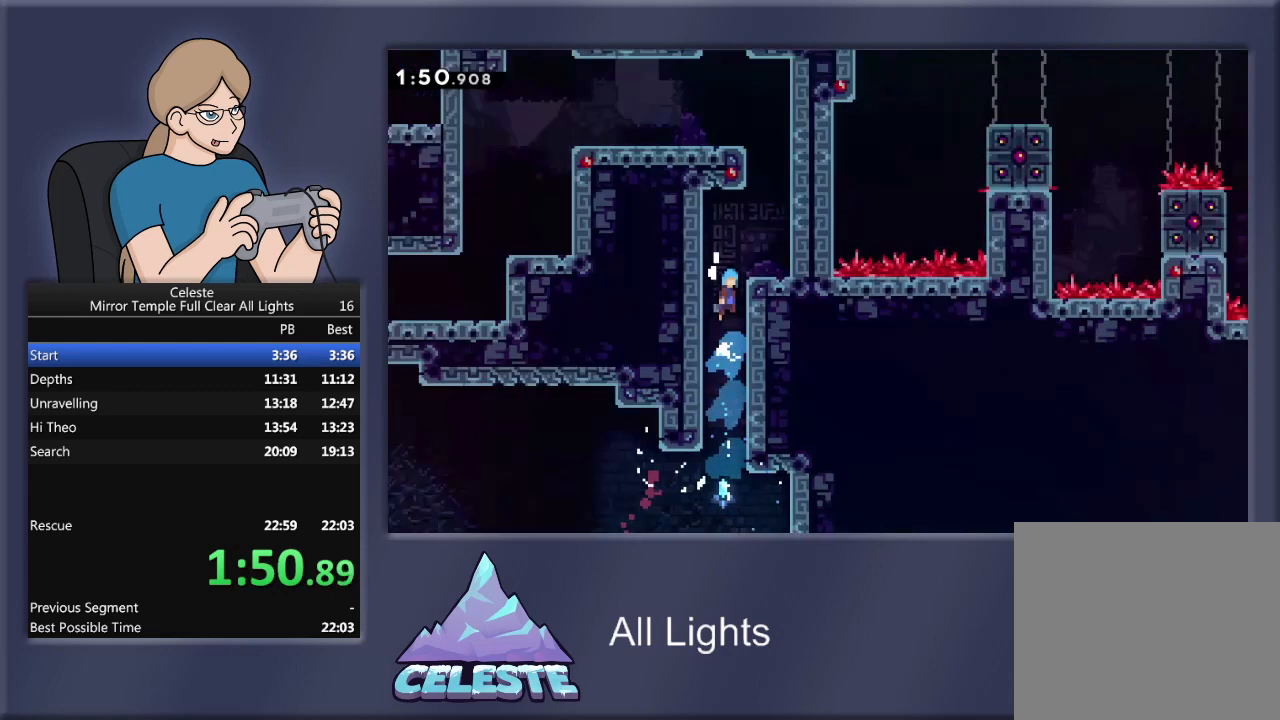
{"buttons": ["CROSS", "R1", "DPAD_RIGHT"], "events": [[134, "CROSS", "up"], [200, "CROSS", "down"], [267, "DPAD_RIGHT", "down"], [467, "DPAD_UP", "up"]]}
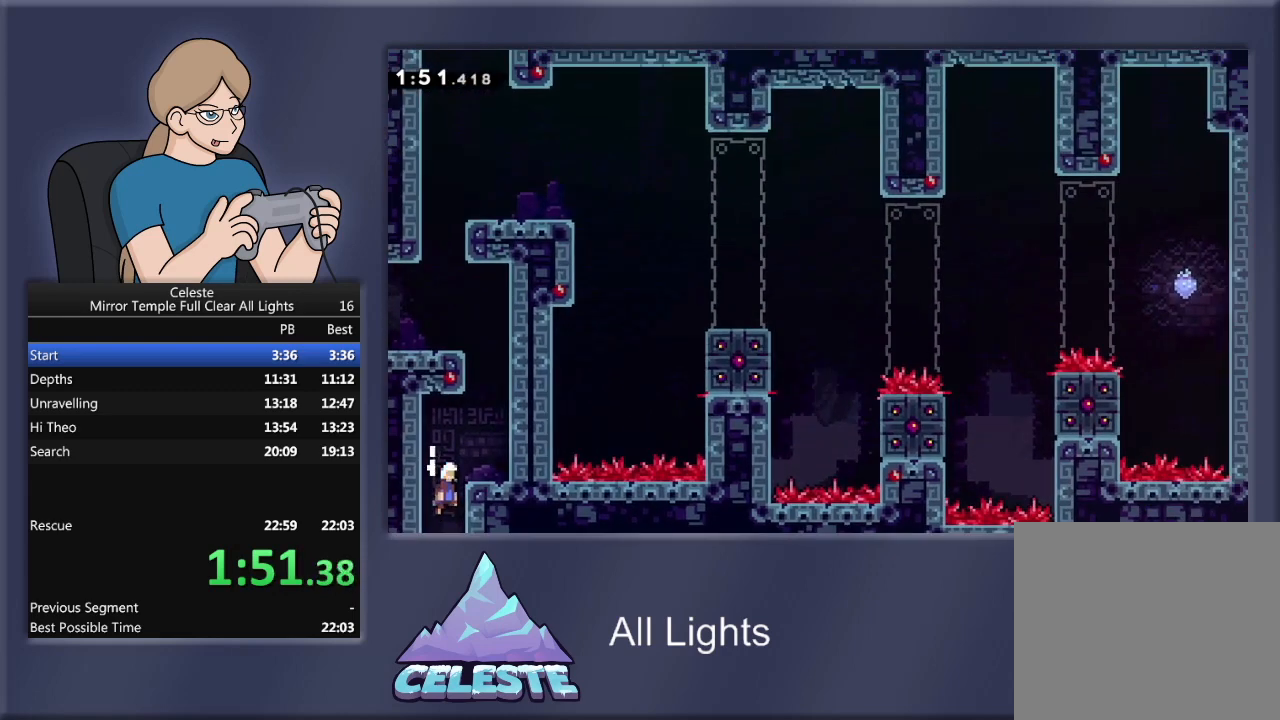
{"buttons": ["SQUARE", "R1", "DPAD_UP"], "events": [[333, "CROSS", "up"], [333, "DPAD_UP", "down"], [433, "SQUARE", "down"], [467, "DPAD_RIGHT", "up"]]}
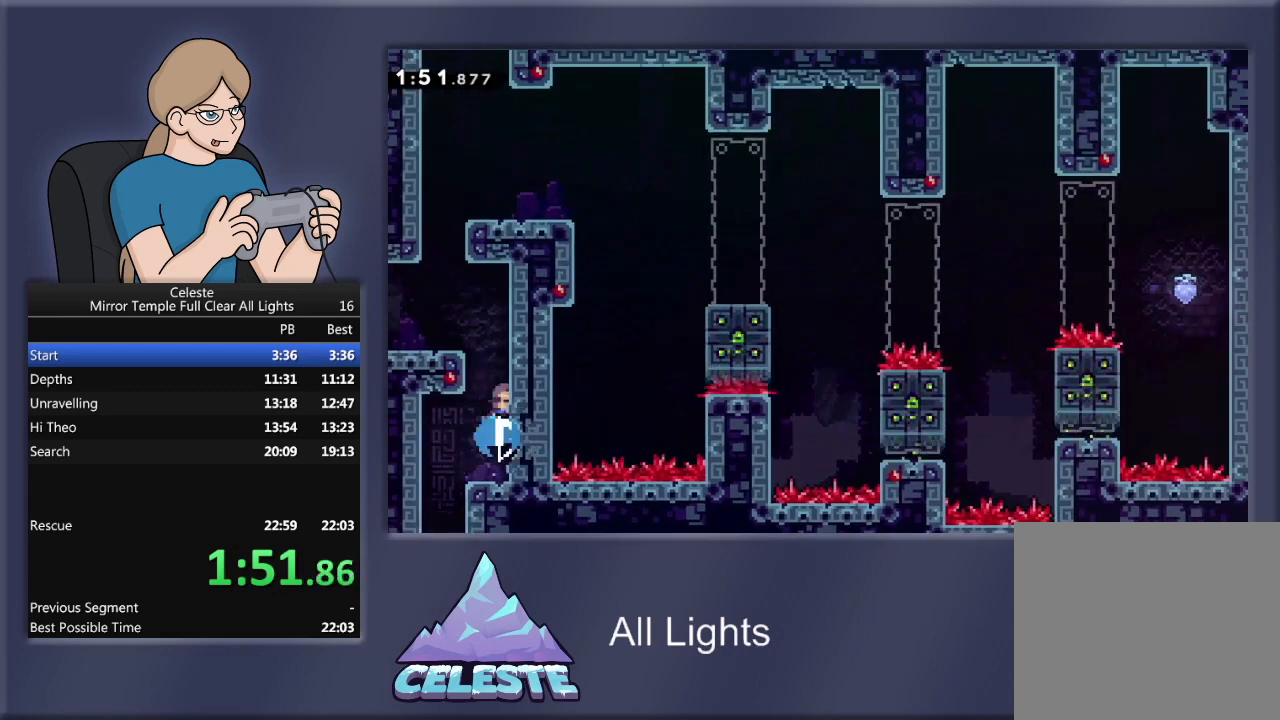
{"buttons": ["CROSS", "R1", "DPAD_UP"], "events": [[67, "SQUARE", "up"], [200, "CROSS", "down"], [267, "DPAD_LEFT", "down"], [501, "DPAD_LEFT", "up"]]}